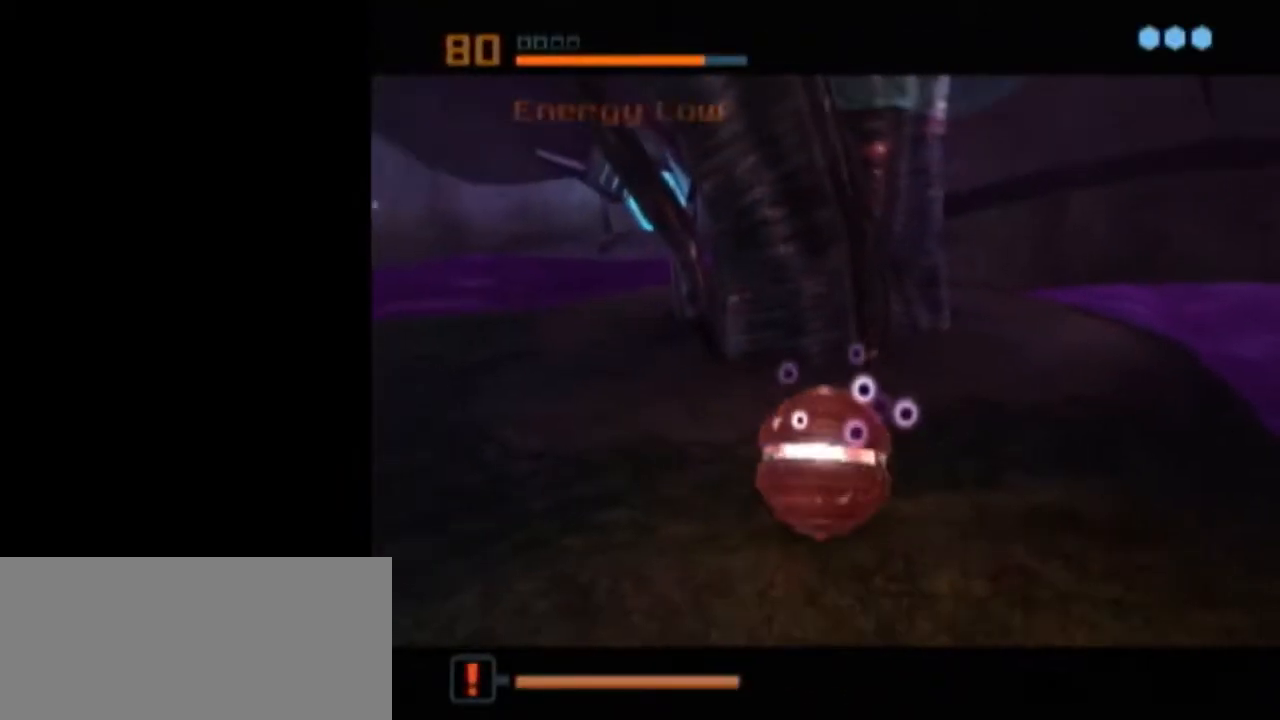
Gameplay with a controller (Nintendo layout); each line is a JSON object with the inputs held at the frame after it. "events" lists button and stick changes between this image and that frame as [ms after this image, input, new state], when the widget could be followed in between. Not read: L3 R3.
{"buttons": [], "left_stick": "center", "right_stick": "center", "events": [[17, "left_stick", "center"], [200, "left_stick", "down-right"], [433, "left_stick", "center"]]}
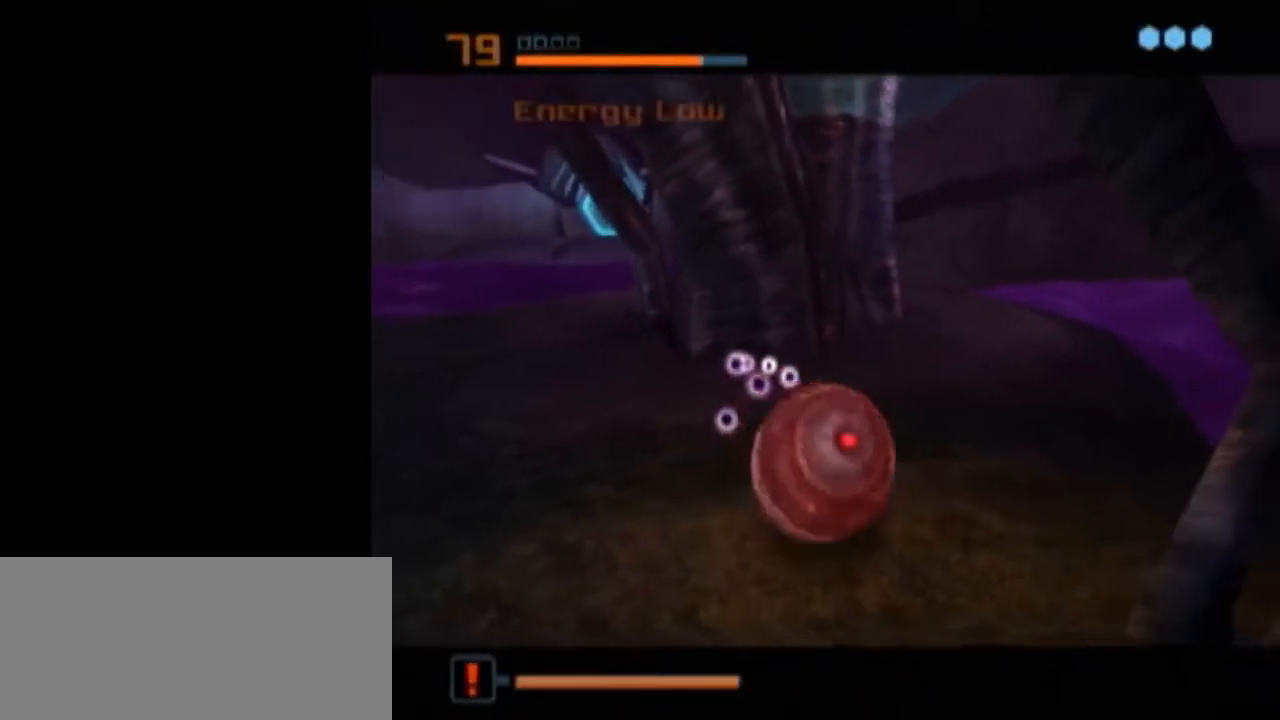
{"buttons": [], "left_stick": "center", "right_stick": "center", "events": [[50, "left_stick", "up-left"], [150, "left_stick", "center"], [300, "left_stick", "left"], [367, "left_stick", "center"], [433, "A", "down"], [483, "A", "up"]]}
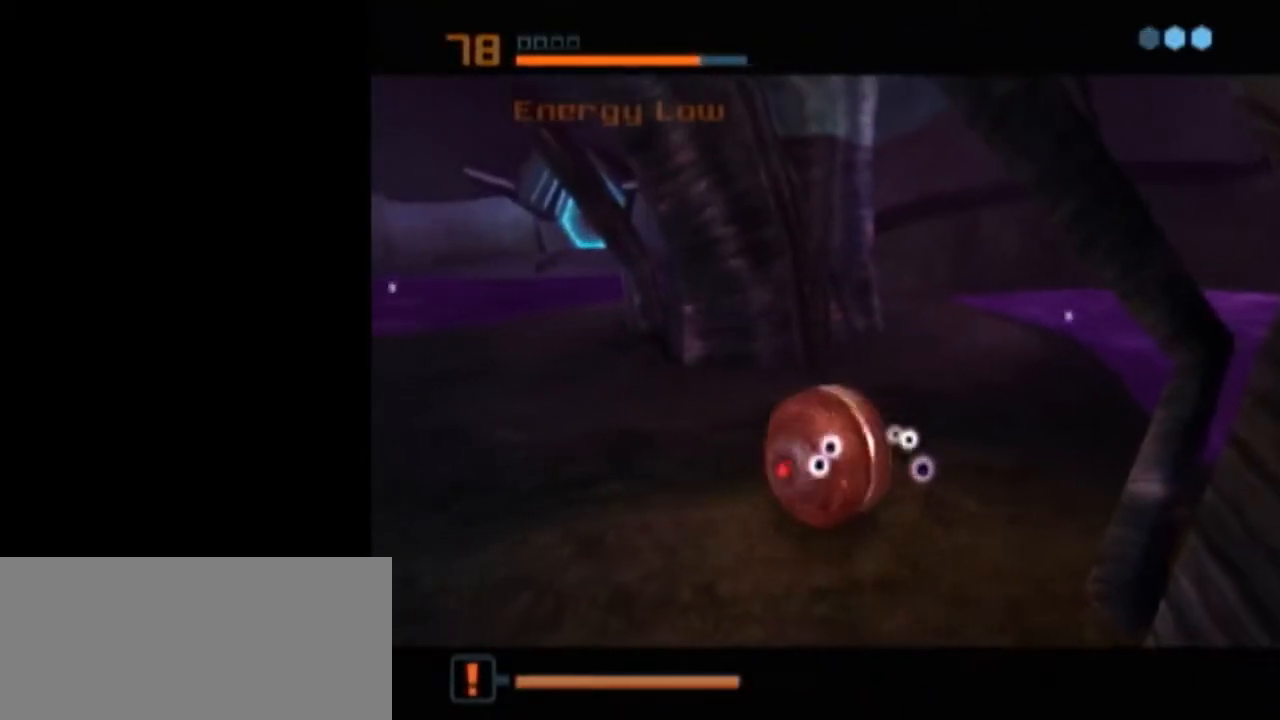
{"buttons": [], "left_stick": "center", "right_stick": "center", "events": [[50, "left_stick", "down"], [117, "left_stick", "center"], [267, "left_stick", "down-right"], [333, "left_stick", "center"]]}
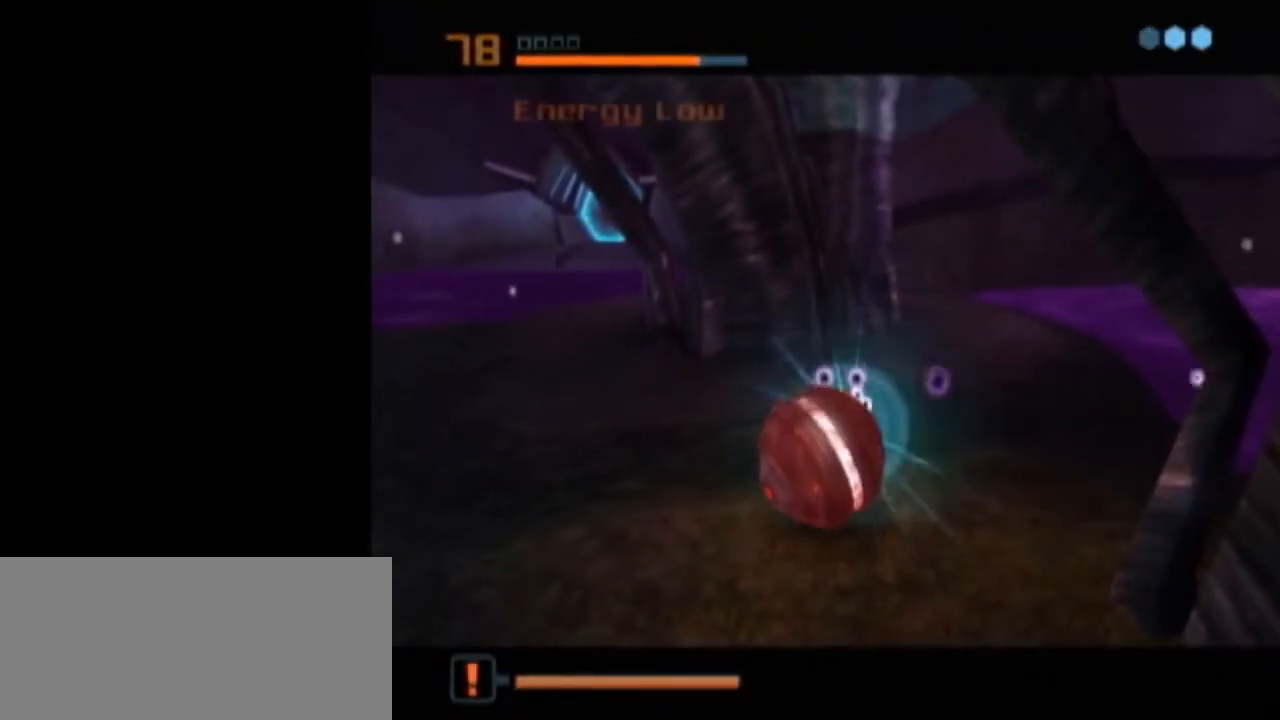
{"buttons": [], "left_stick": "center", "right_stick": "center", "events": [[400, "A", "down"], [467, "A", "up"]]}
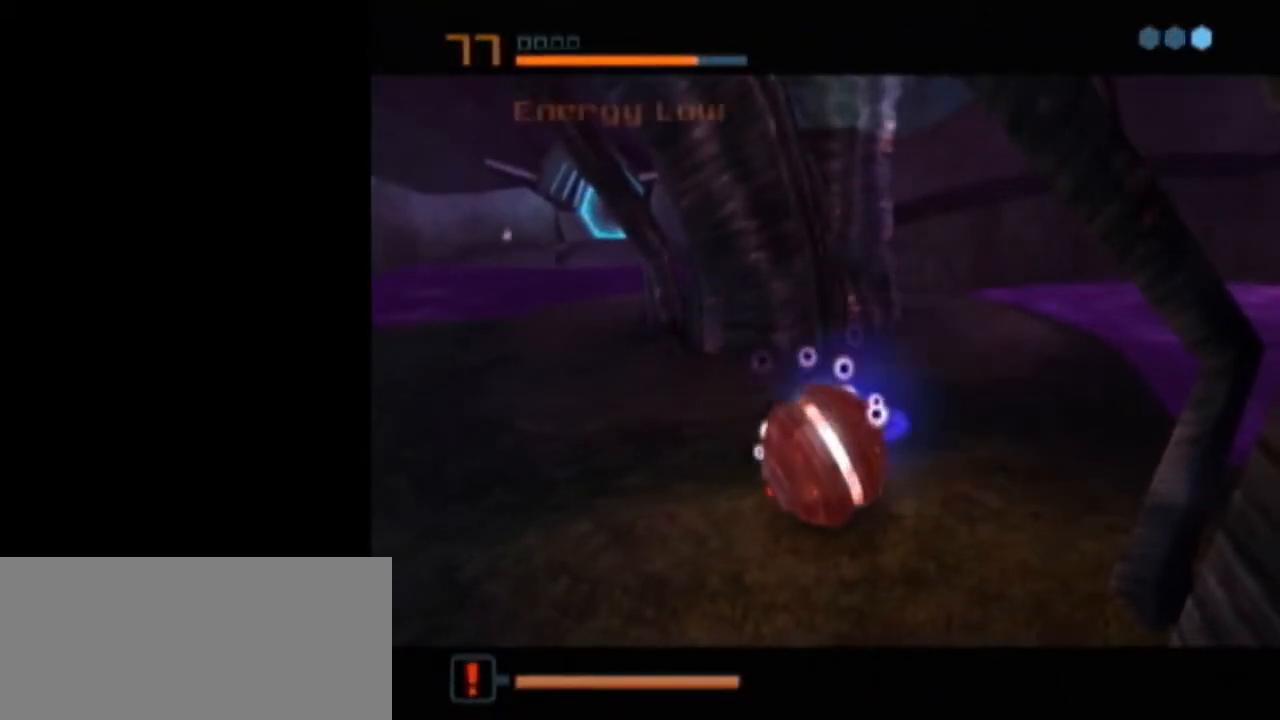
{"buttons": [], "left_stick": "center", "right_stick": "center", "events": [[50, "A", "down"], [83, "A", "up"], [150, "A", "down"], [217, "A", "up"]]}
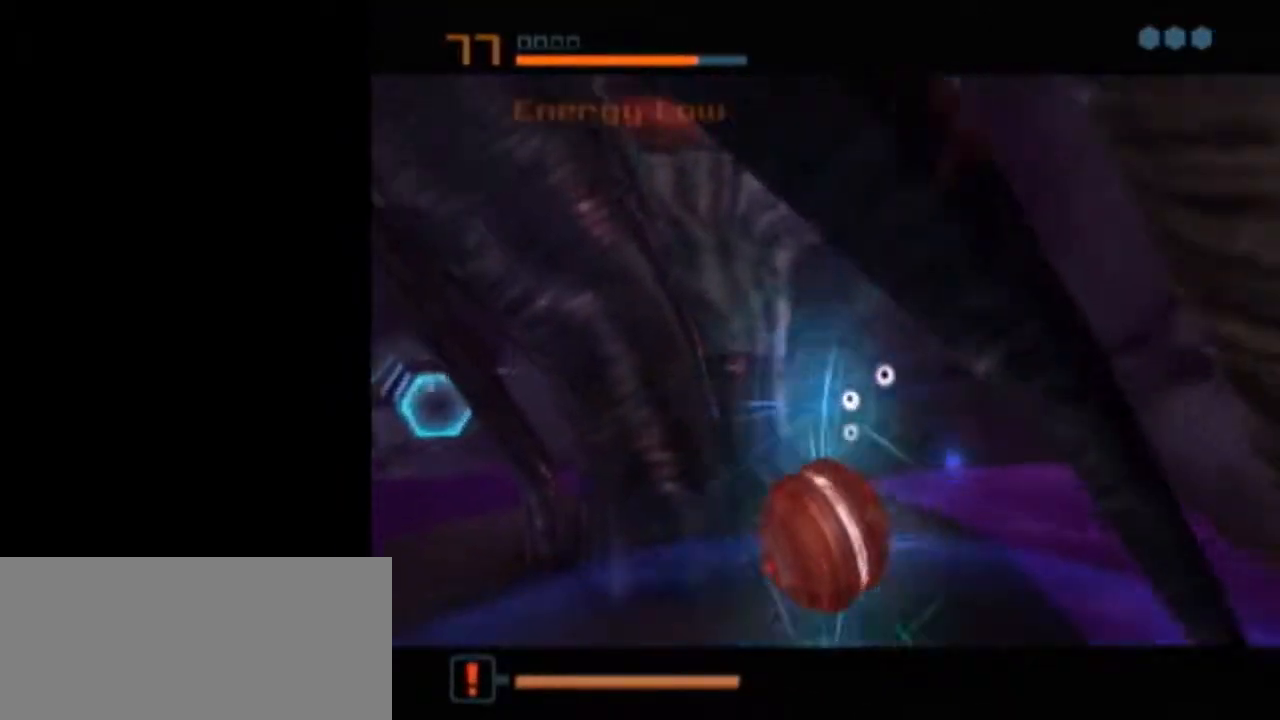
{"buttons": ["L1"], "left_stick": "center", "right_stick": "center", "events": [[67, "L1", "down"]]}
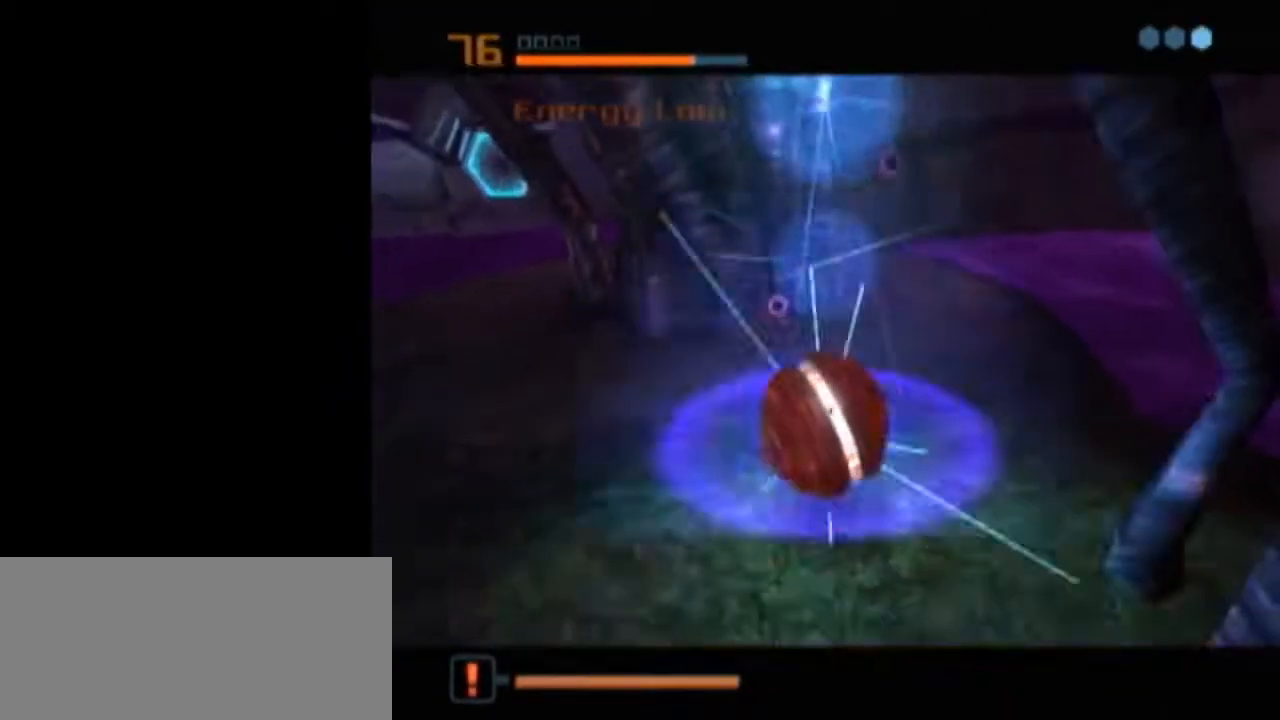
{"buttons": ["B", "L1"], "left_stick": "up-left", "right_stick": "center", "events": [[150, "L1", "up"], [250, "L1", "down"], [267, "X", "down"], [300, "B", "down"], [300, "left_stick", "up-left"], [367, "X", "up"]]}
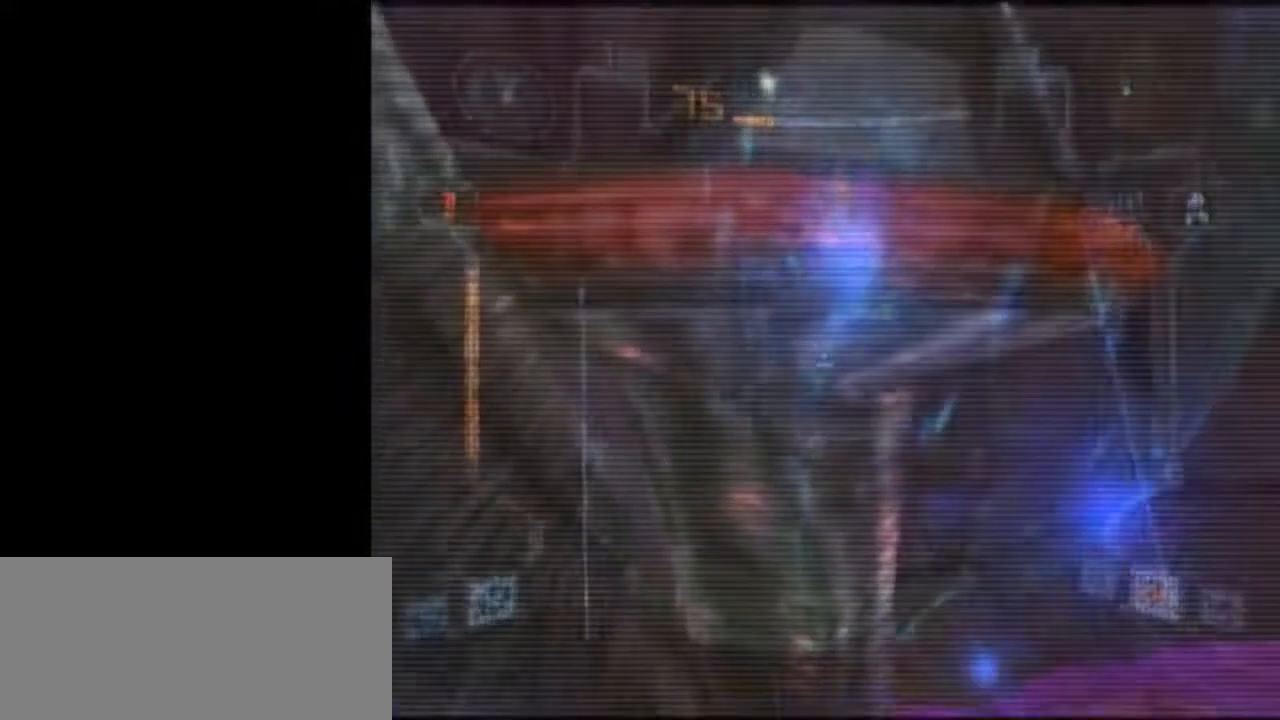
{"buttons": ["B", "L1"], "left_stick": "up-left", "right_stick": "center", "events": []}
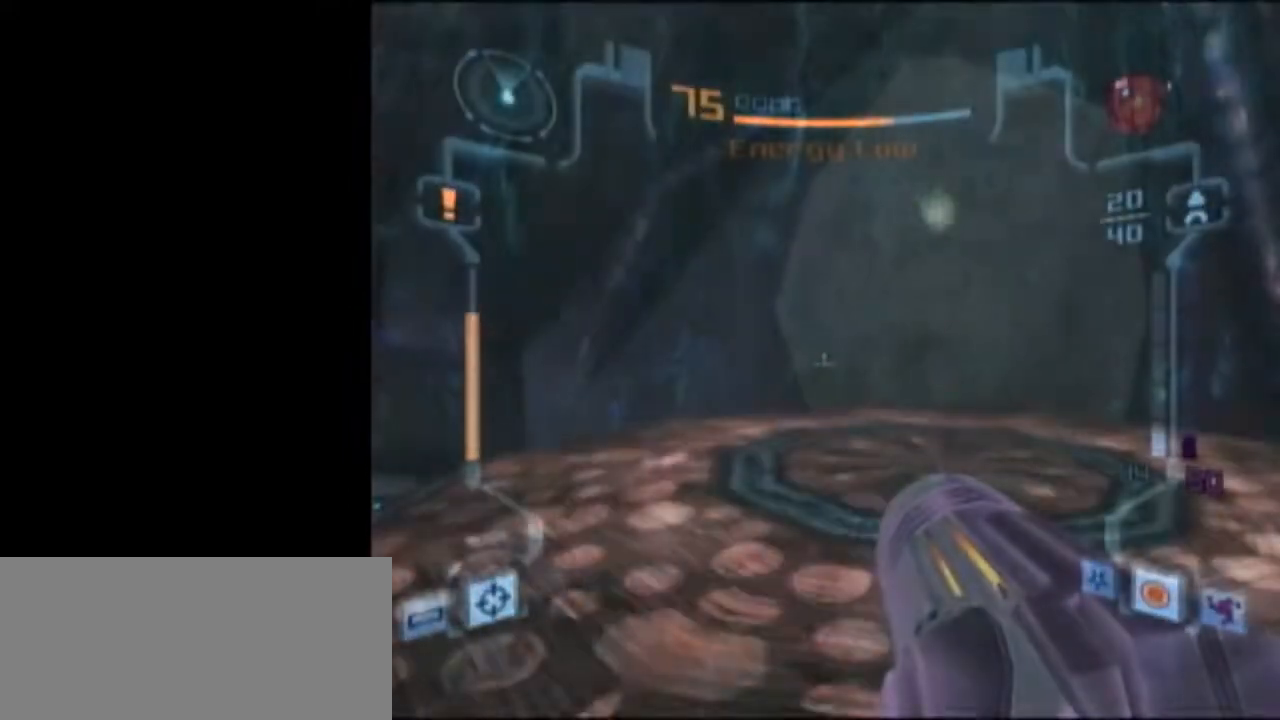
{"buttons": ["L1"], "left_stick": "down-right", "right_stick": "center", "events": [[17, "A", "down"], [50, "B", "up"], [150, "A", "up"], [150, "L1", "up"], [267, "left_stick", "down-left"], [400, "L1", "down"], [467, "left_stick", "down-right"]]}
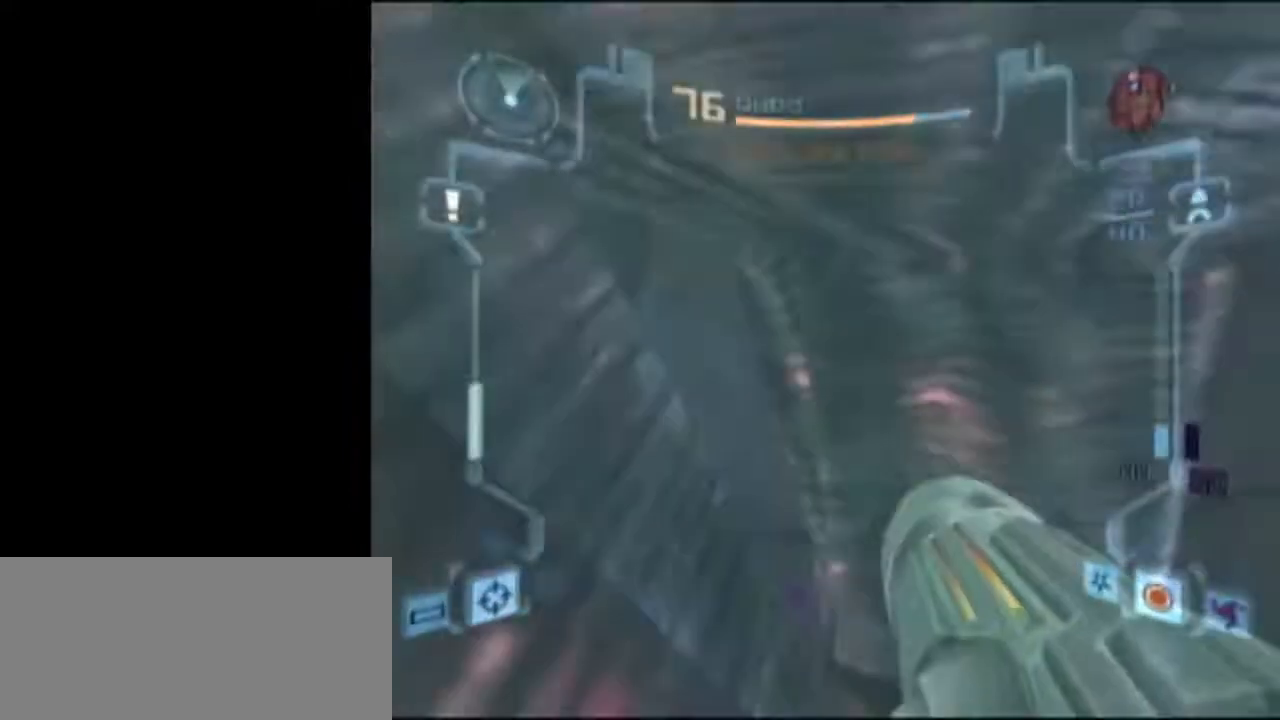
{"buttons": ["L1"], "left_stick": "down", "right_stick": "center", "events": [[300, "left_stick", "down"]]}
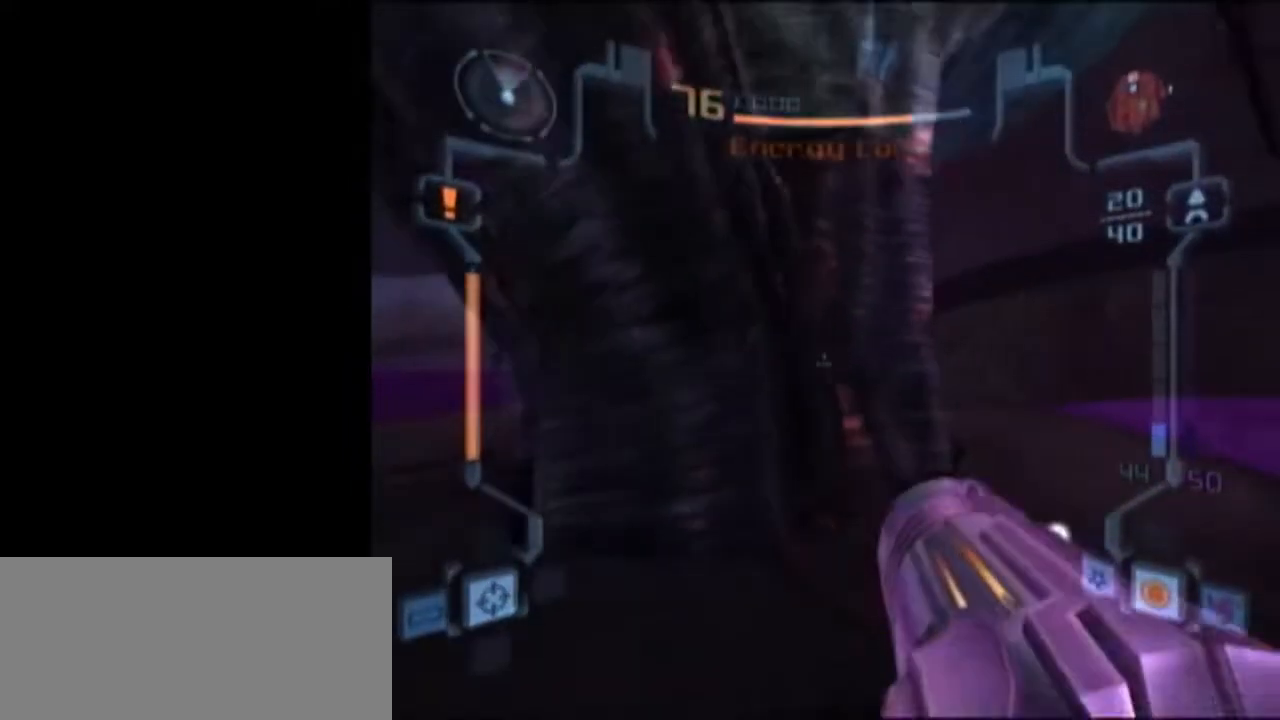
{"buttons": ["L1"], "left_stick": "down", "right_stick": "center", "events": []}
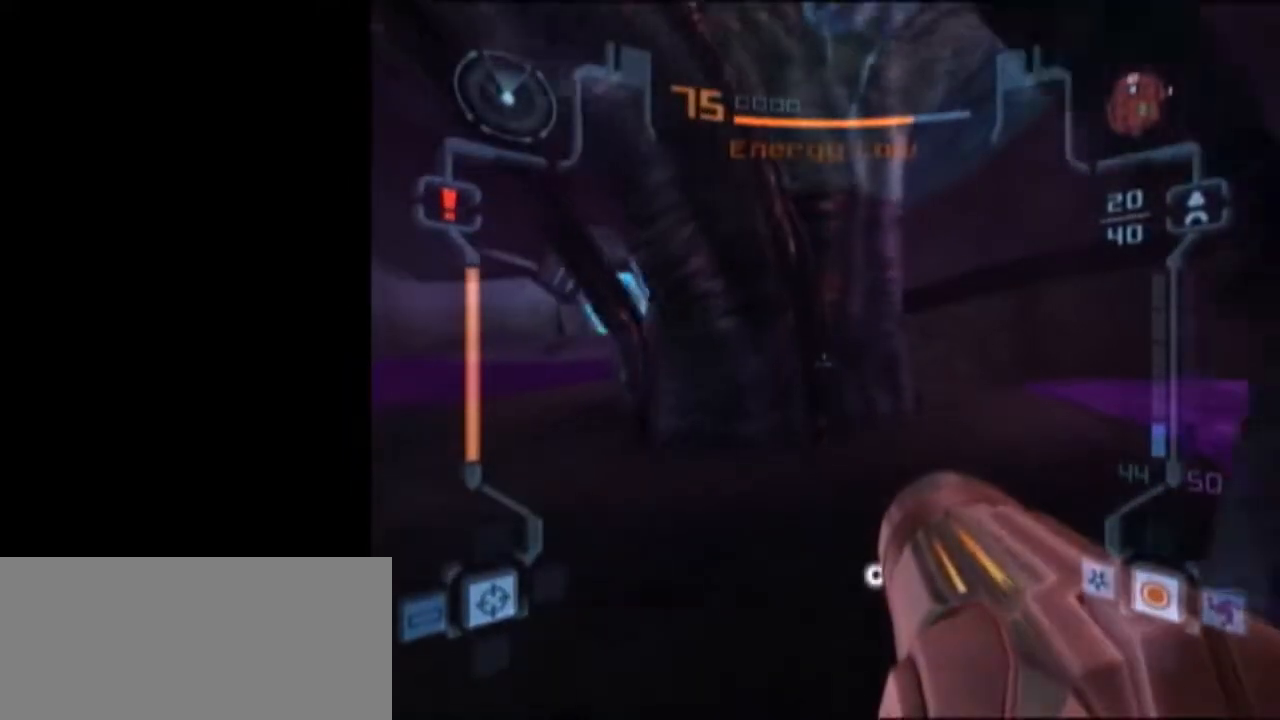
{"buttons": [], "left_stick": "up", "right_stick": "center", "events": [[183, "left_stick", "up"], [317, "X", "down"], [400, "X", "up"], [483, "L1", "up"]]}
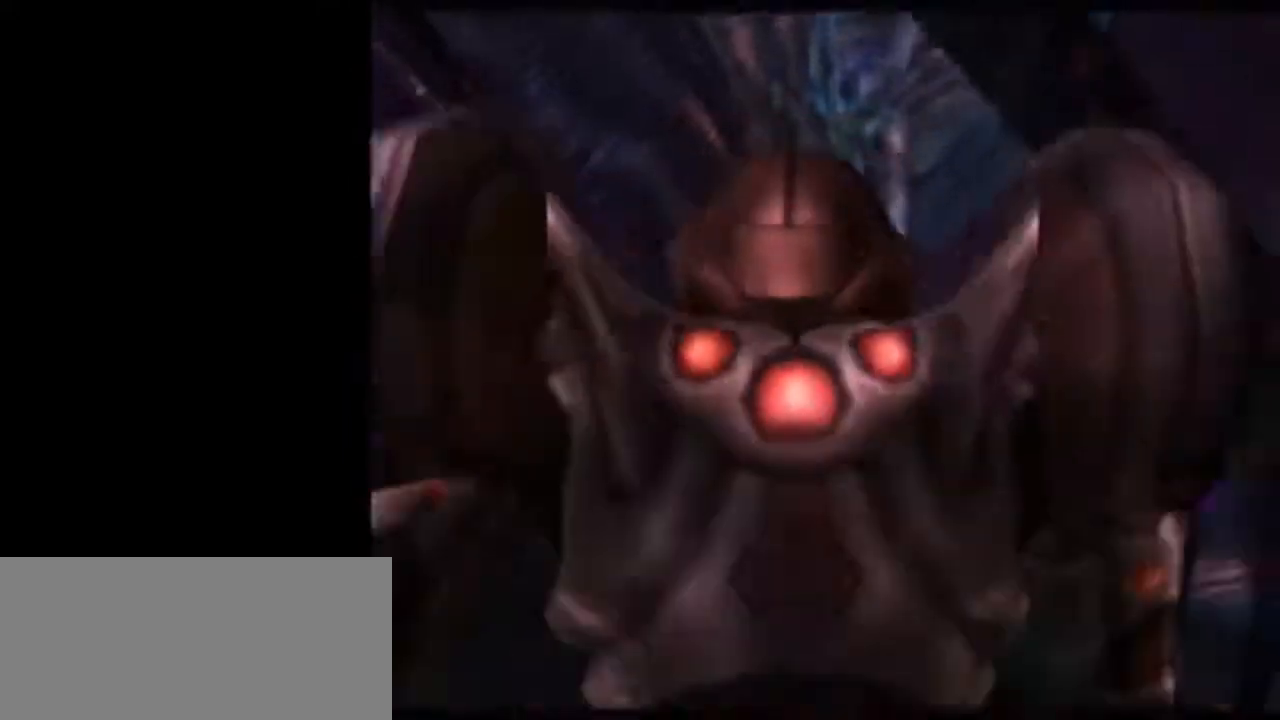
{"buttons": [], "left_stick": "center", "right_stick": "center", "events": [[217, "left_stick", "center"]]}
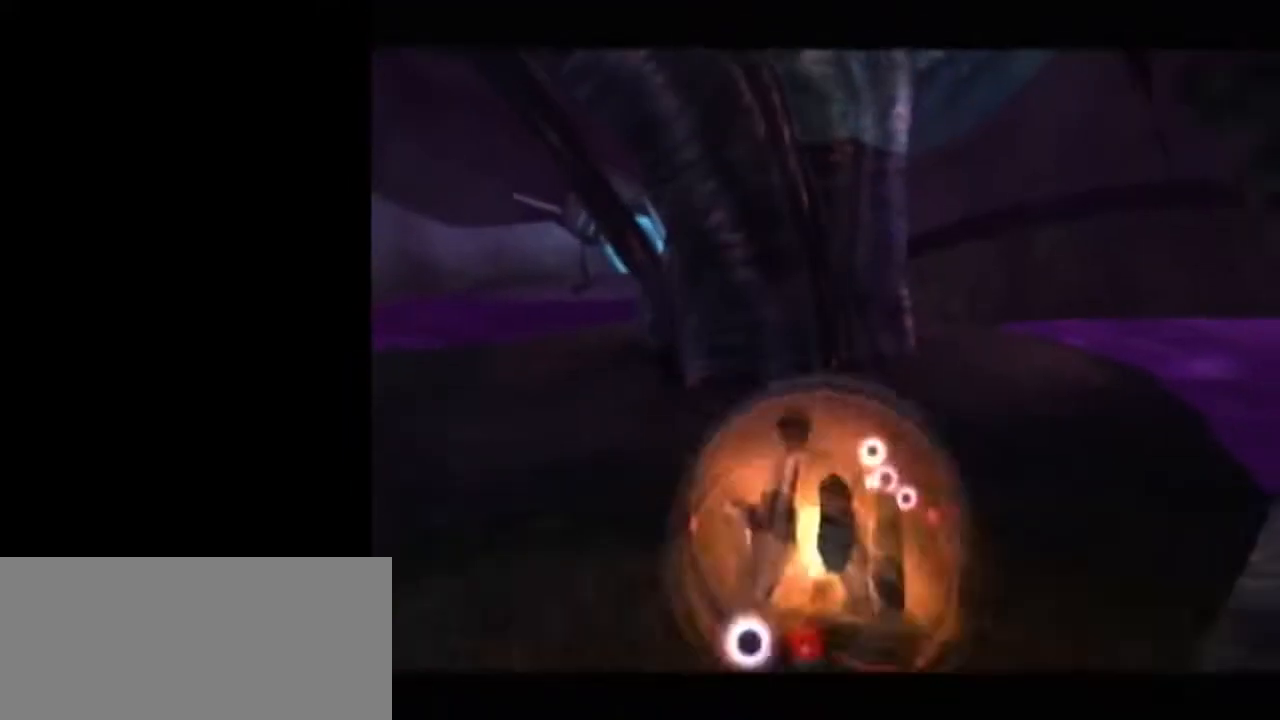
{"buttons": ["L1"], "left_stick": "center", "right_stick": "center", "events": [[250, "A", "down"], [367, "A", "up"], [400, "L1", "down"]]}
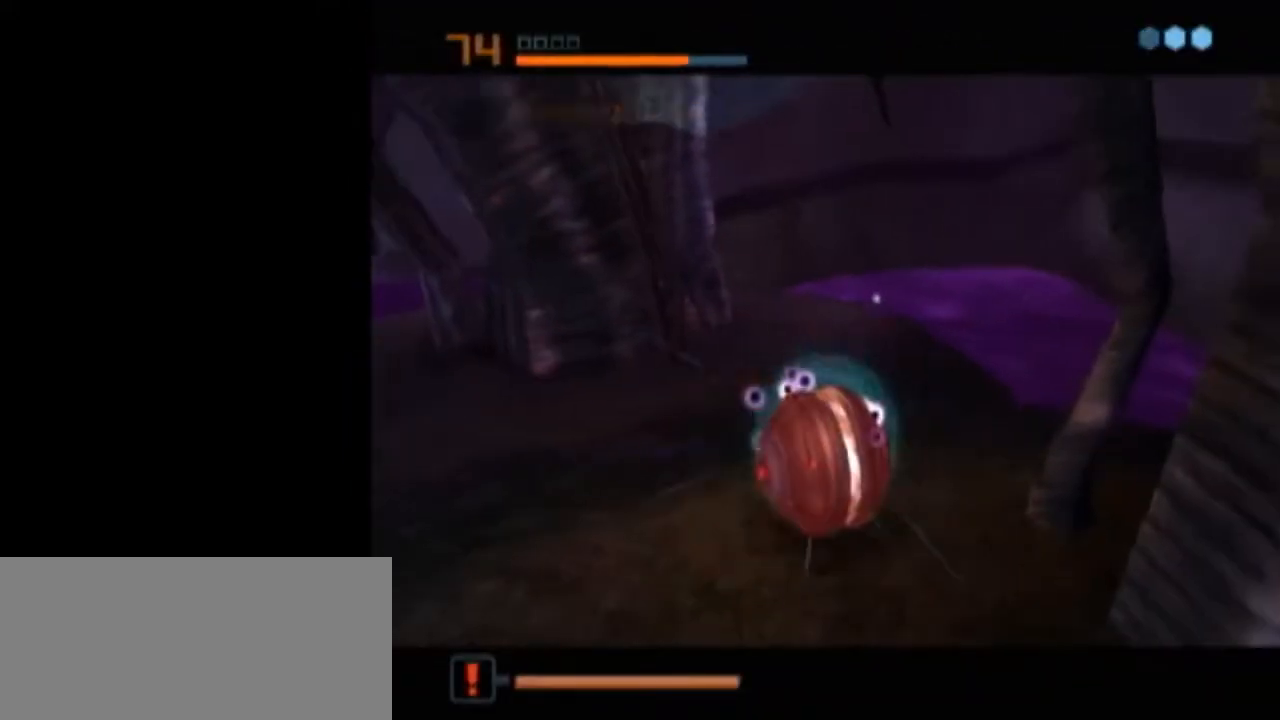
{"buttons": ["L1"], "left_stick": "center", "right_stick": "center", "events": []}
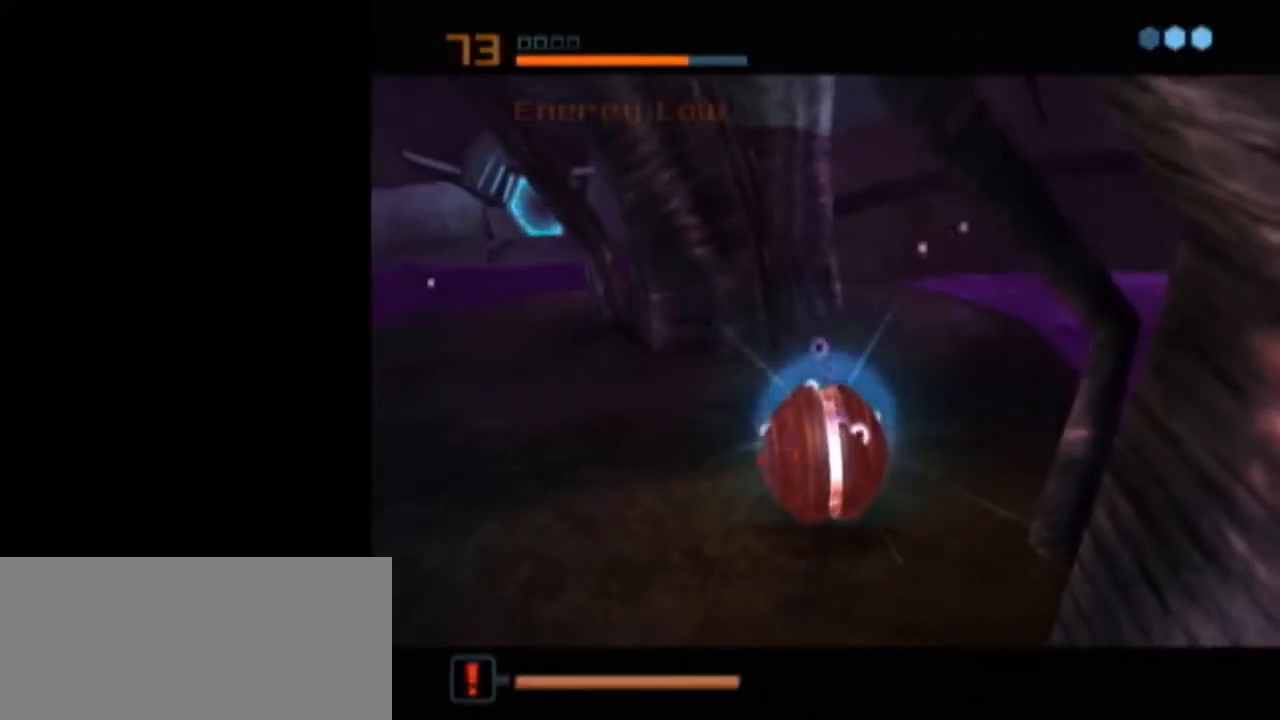
{"buttons": ["L1"], "left_stick": "center", "right_stick": "center", "events": [[267, "A", "down"], [367, "A", "up"], [433, "A", "down"], [483, "A", "up"]]}
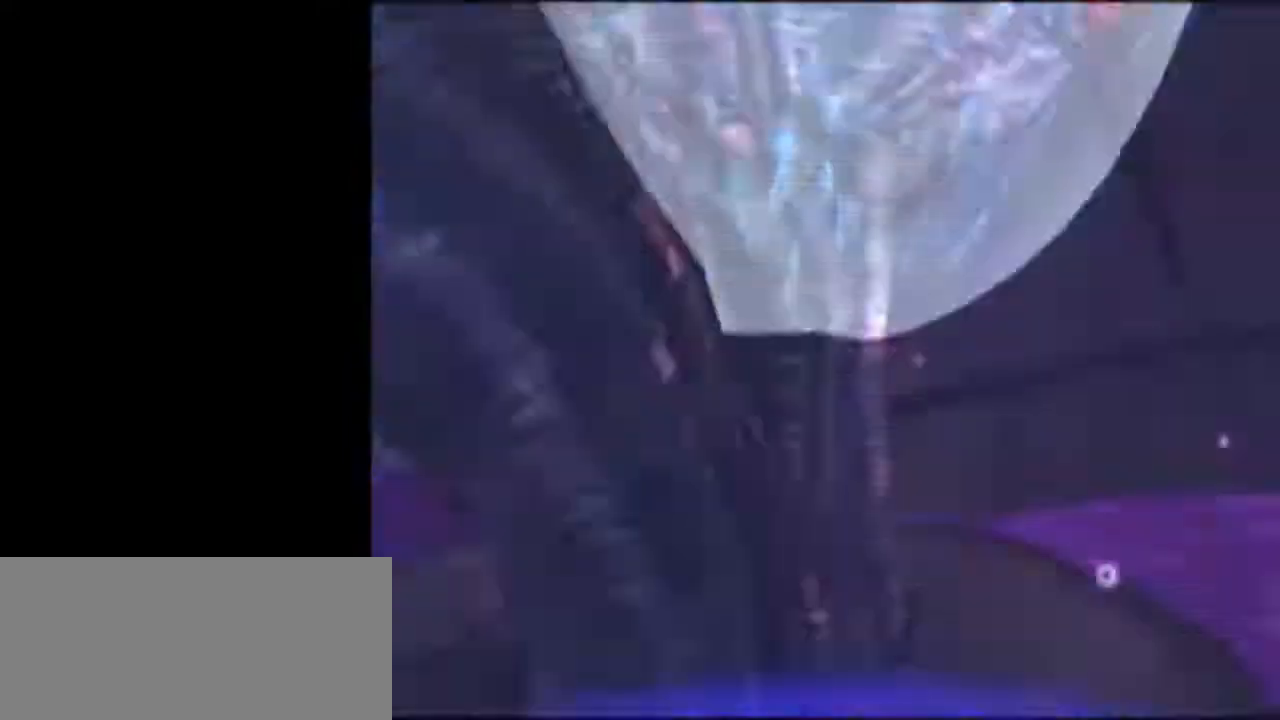
{"buttons": [], "left_stick": "center", "right_stick": "center", "events": [[67, "A", "down"], [117, "A", "up"], [150, "L1", "up"], [267, "L1", "down"], [367, "L1", "up"], [400, "X", "down"], [483, "X", "up"]]}
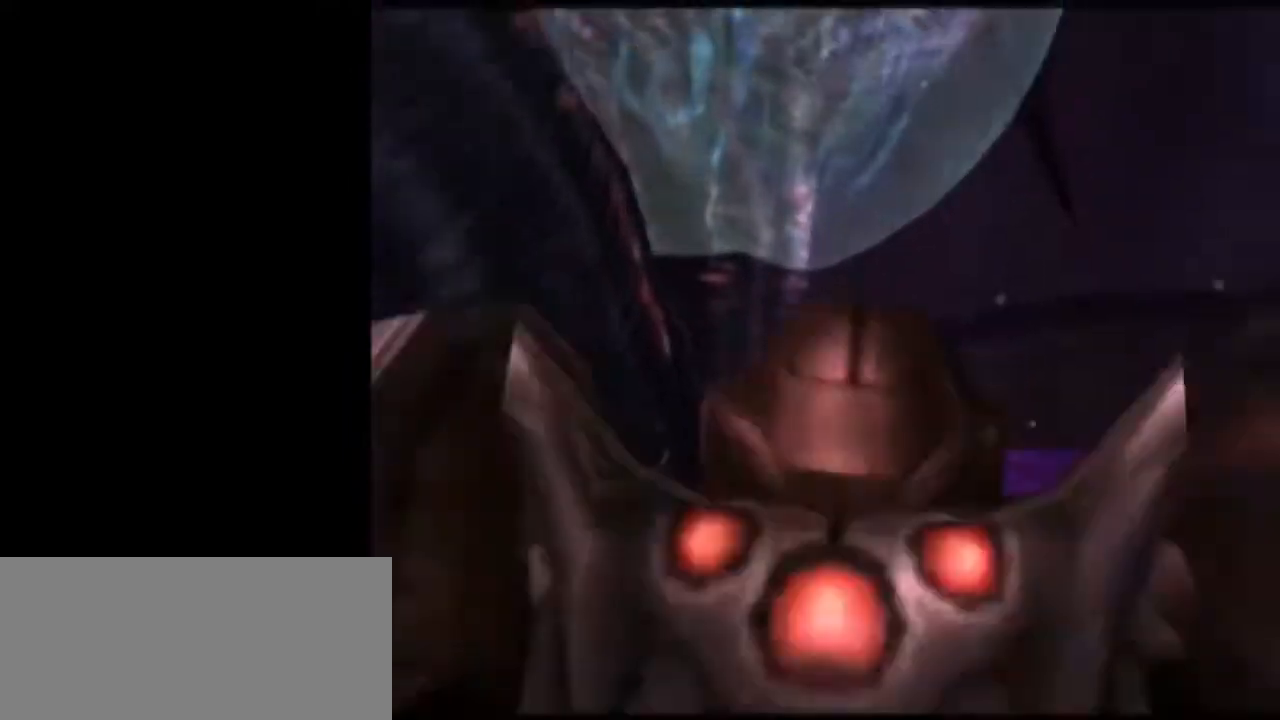
{"buttons": [], "left_stick": "center", "right_stick": "center", "events": []}
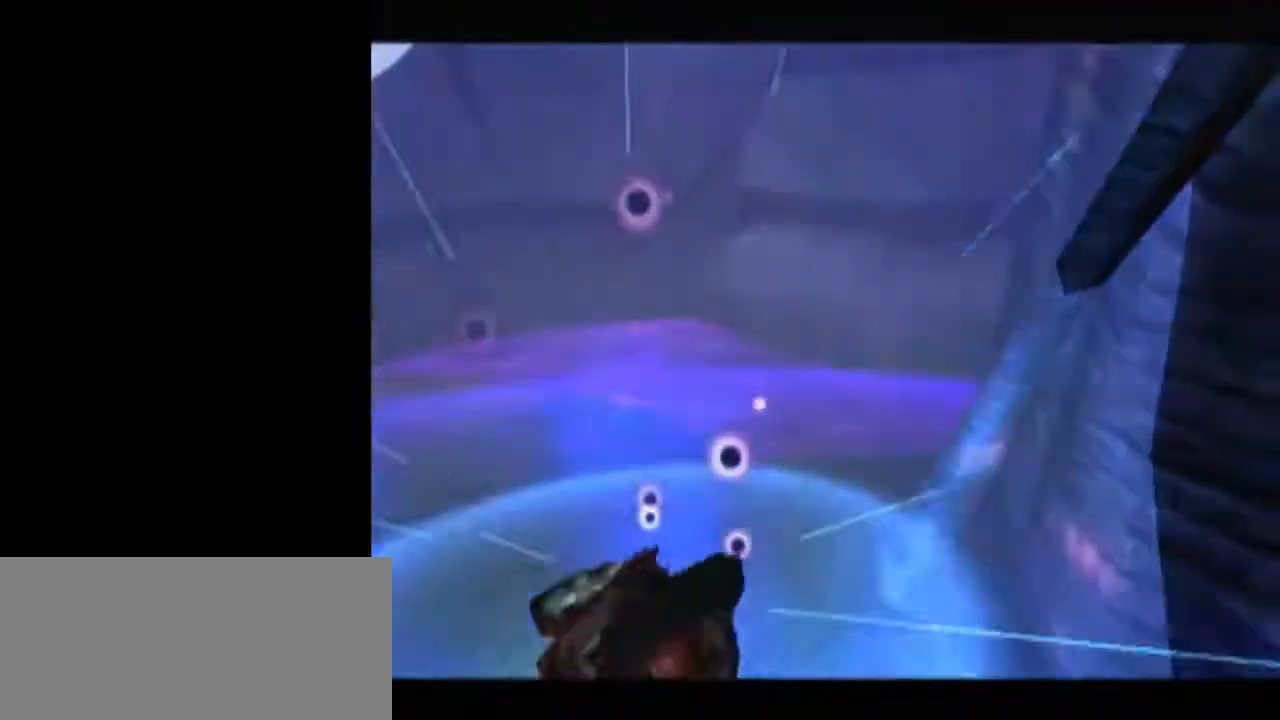
{"buttons": [], "left_stick": "down-left", "right_stick": "center", "events": [[433, "left_stick", "down-left"]]}
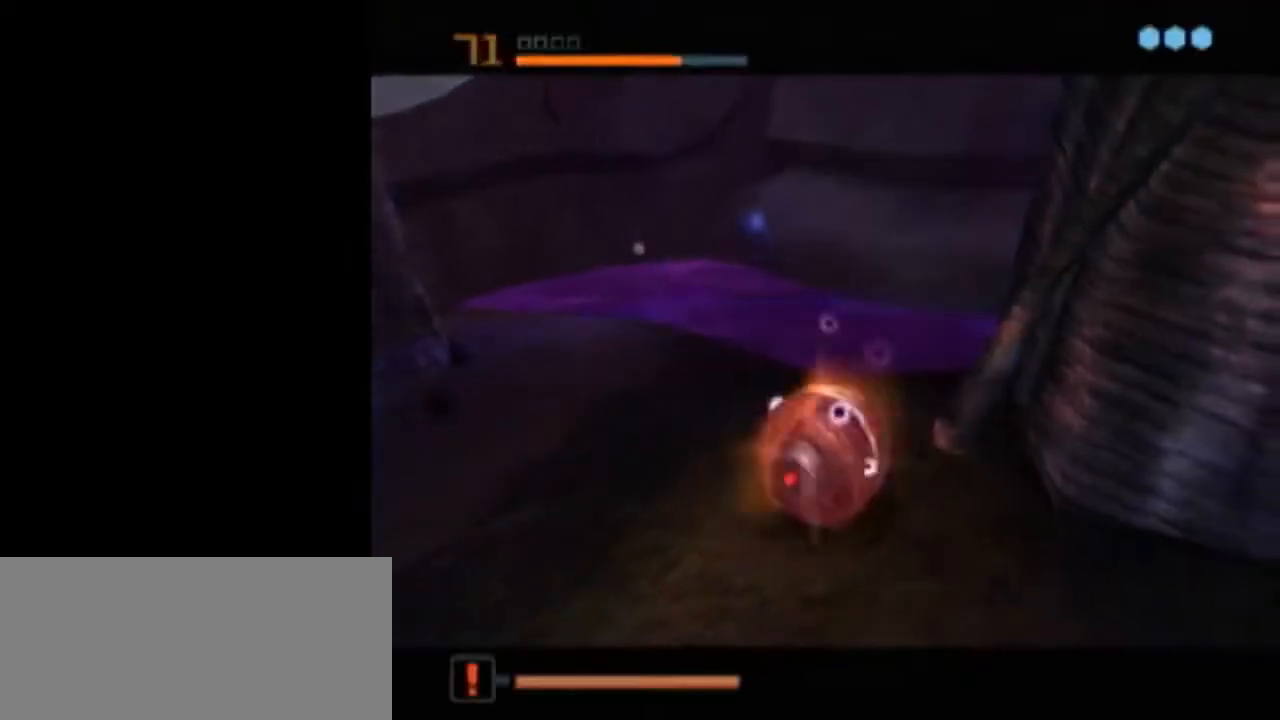
{"buttons": ["L1"], "left_stick": "center", "right_stick": "center", "events": [[17, "L1", "down"], [17, "left_stick", "center"]]}
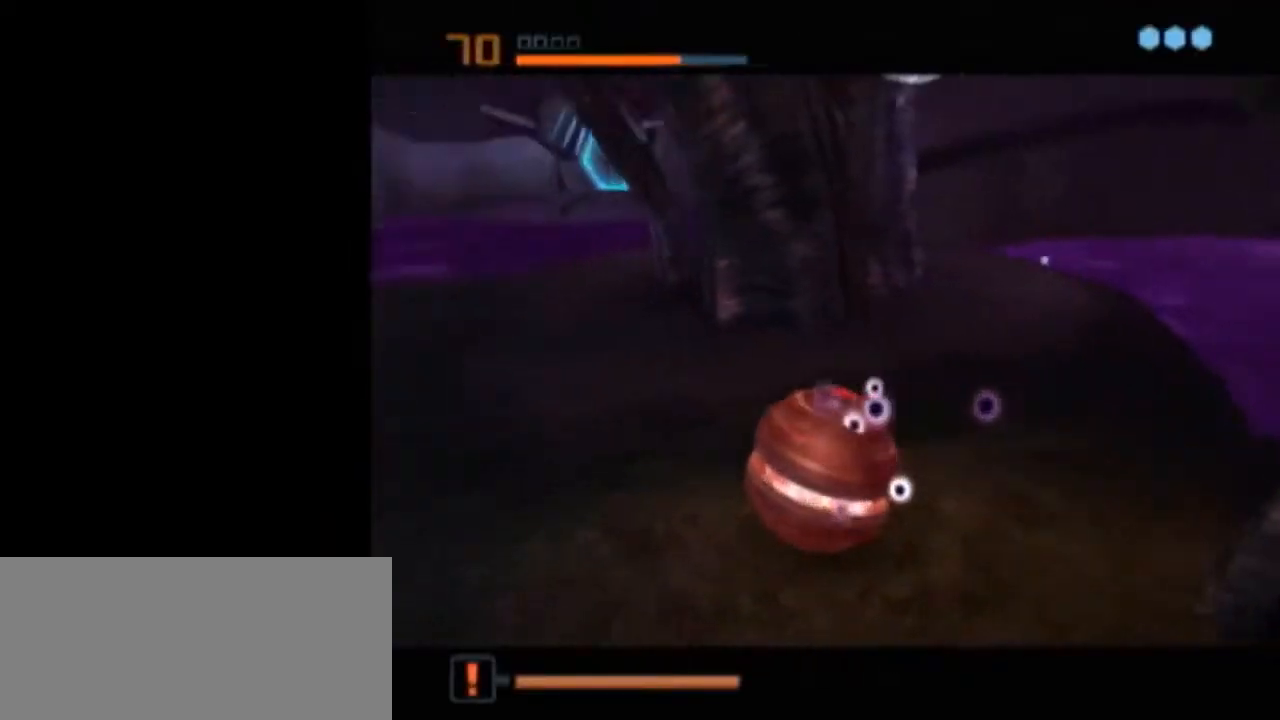
{"buttons": [], "left_stick": "center", "right_stick": "center", "events": [[117, "A", "down"], [117, "L1", "up"], [233, "A", "up"]]}
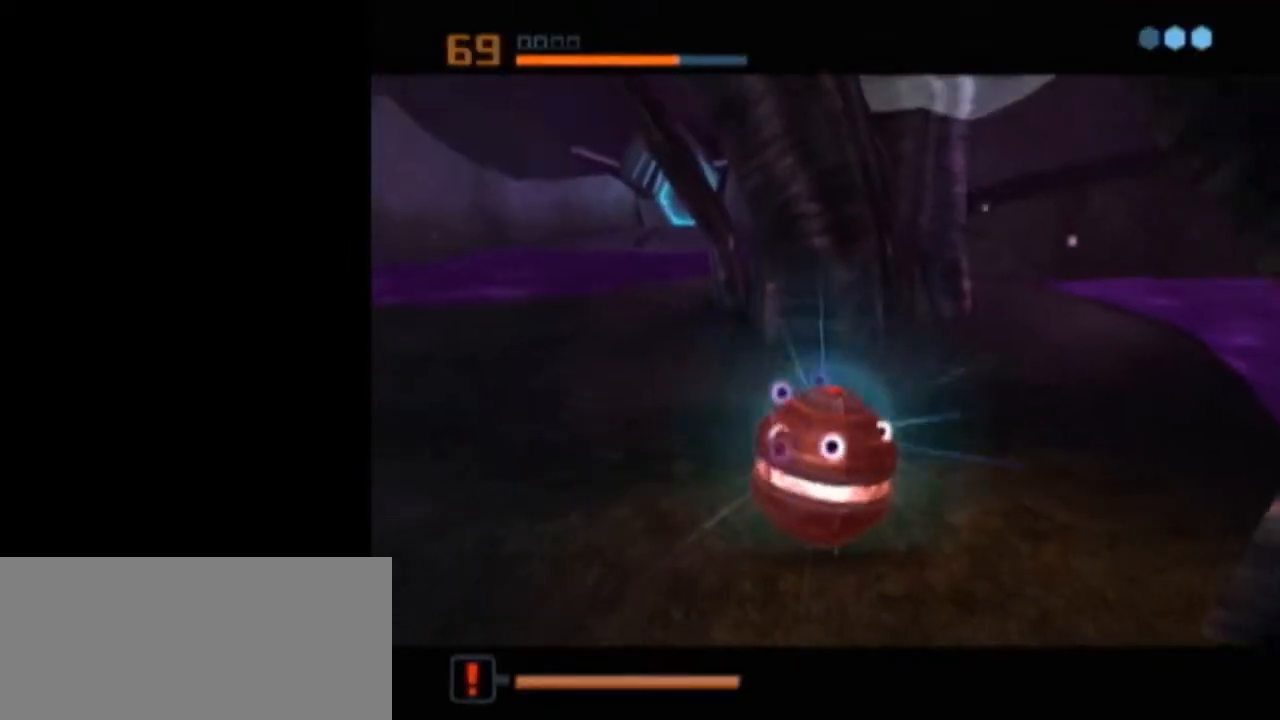
{"buttons": [], "left_stick": "center", "right_stick": "center", "events": []}
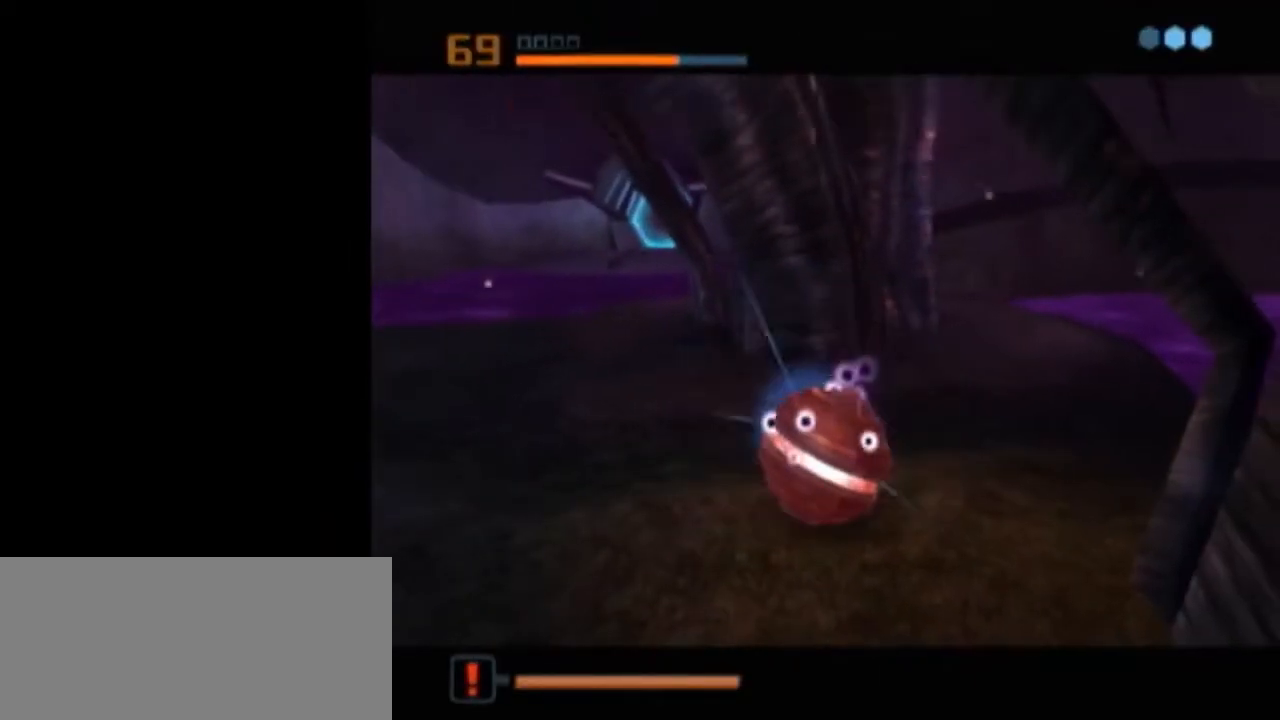
{"buttons": [], "left_stick": "center", "right_stick": "center", "events": [[117, "A", "down"], [183, "A", "up"], [233, "A", "down"], [300, "A", "up"], [367, "A", "down"], [433, "A", "up"]]}
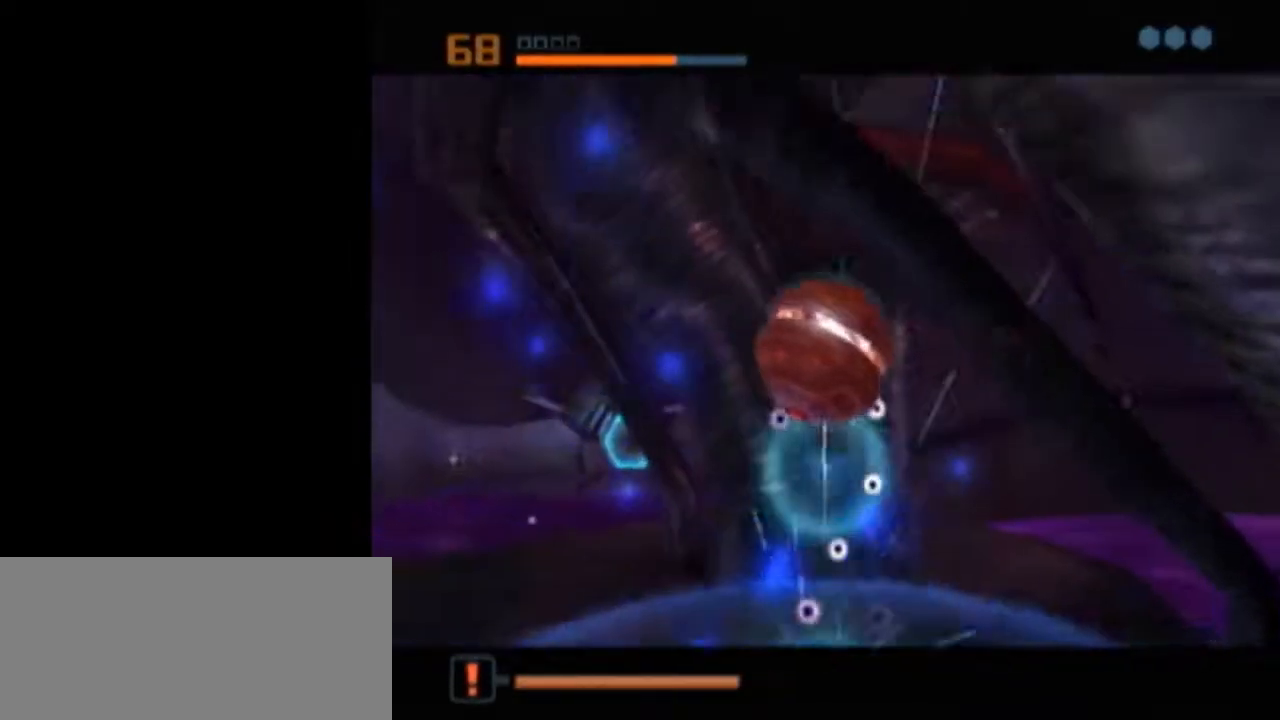
{"buttons": ["L1"], "left_stick": "center", "right_stick": "center", "events": [[233, "L1", "down"]]}
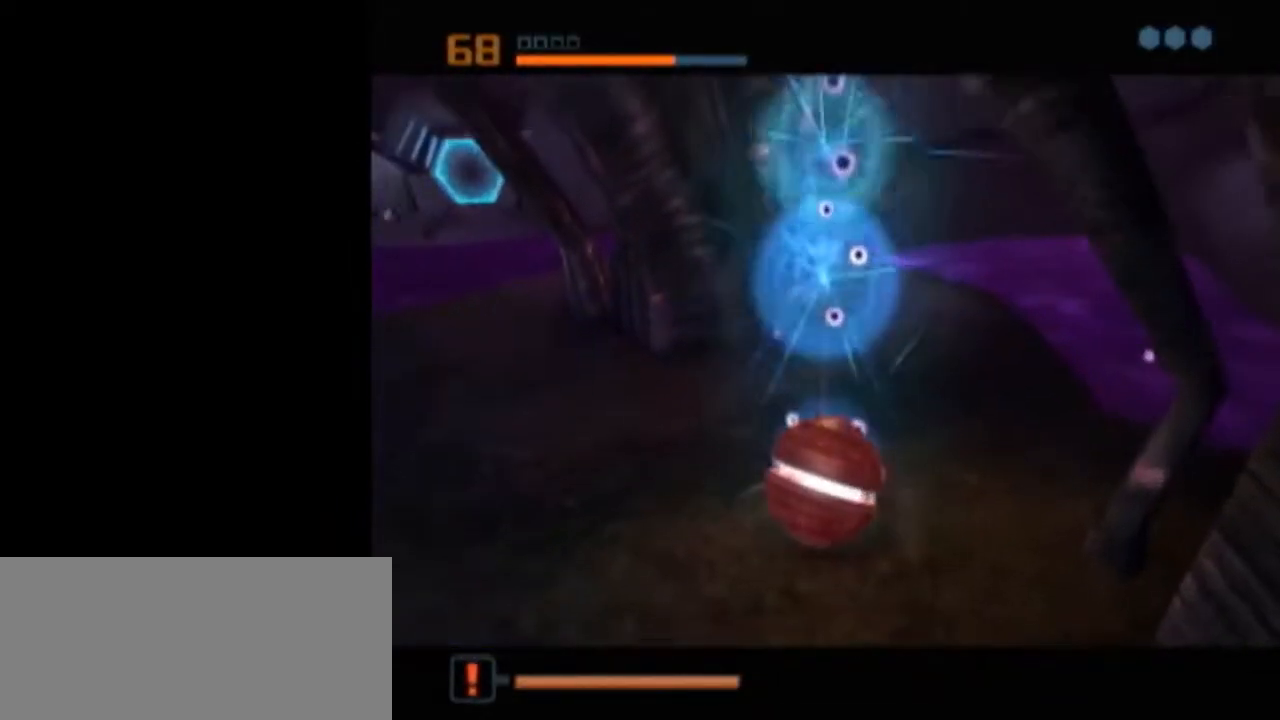
{"buttons": ["B", "X", "L1"], "left_stick": "center", "right_stick": "center", "events": [[333, "L1", "up"], [483, "B", "down"], [483, "L1", "down"], [483, "X", "down"]]}
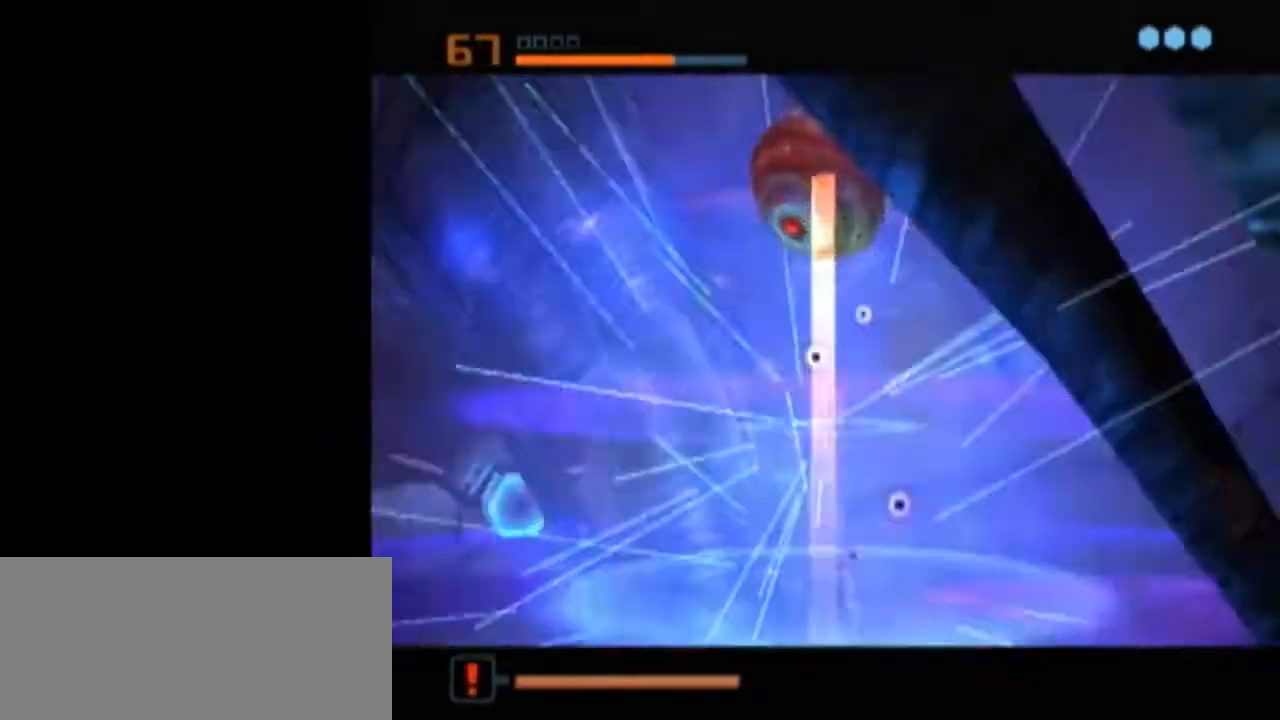
{"buttons": ["B", "L1"], "left_stick": "up-left", "right_stick": "center", "events": [[17, "left_stick", "up-left"], [50, "X", "up"]]}
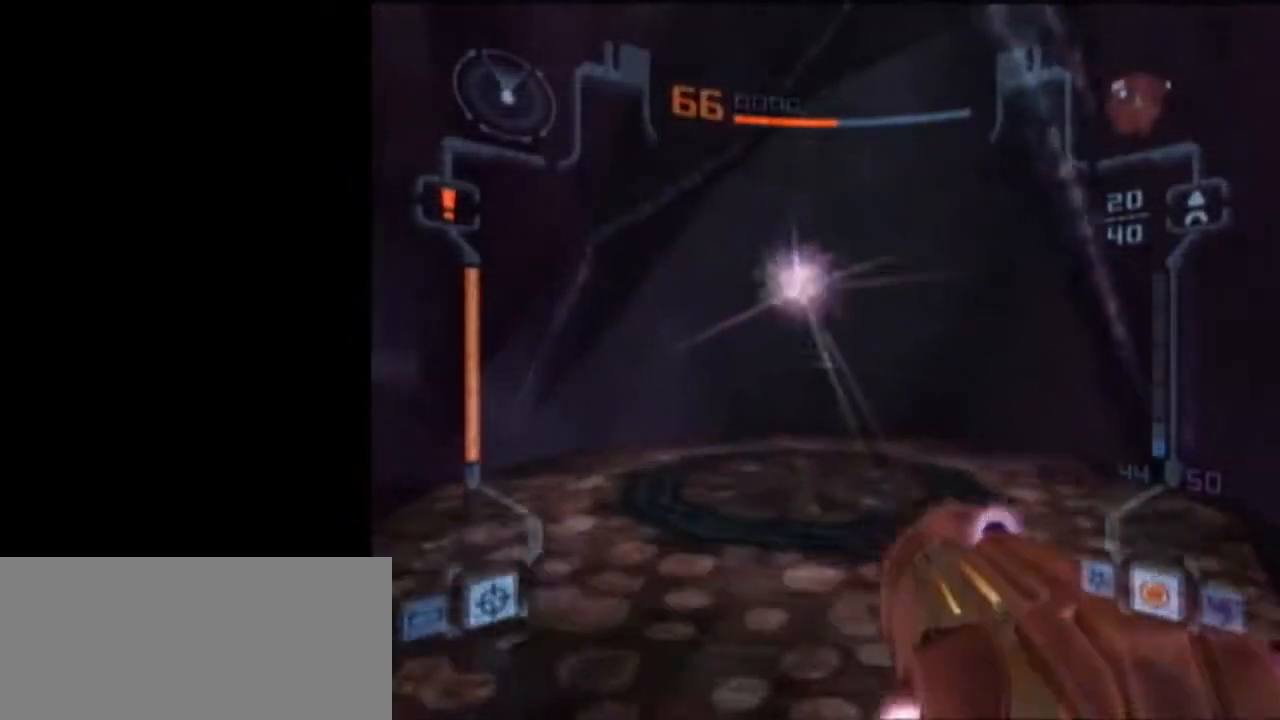
{"buttons": ["L1"], "left_stick": "up-left", "right_stick": "center", "events": [[183, "A", "down"], [183, "B", "up"], [300, "A", "up"]]}
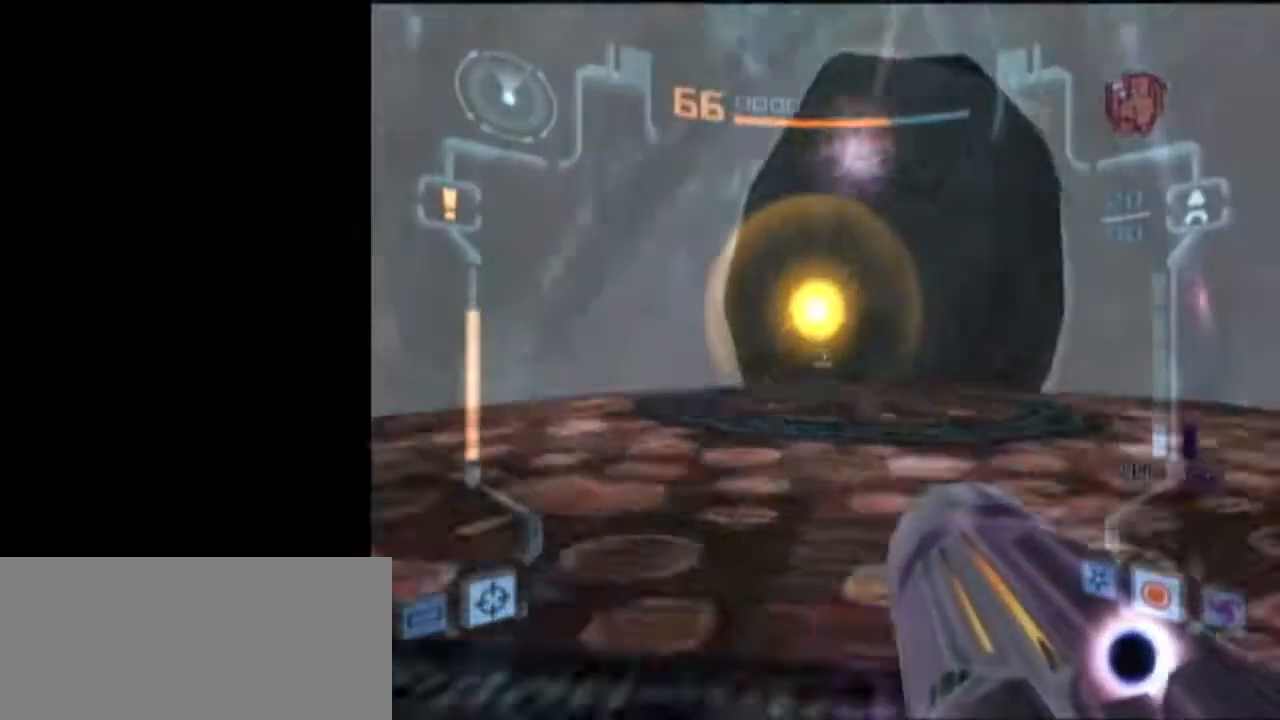
{"buttons": ["L1"], "left_stick": "down", "right_stick": "center", "events": [[17, "L1", "up"], [17, "left_stick", "down-left"], [333, "left_stick", "down"], [367, "L1", "down"]]}
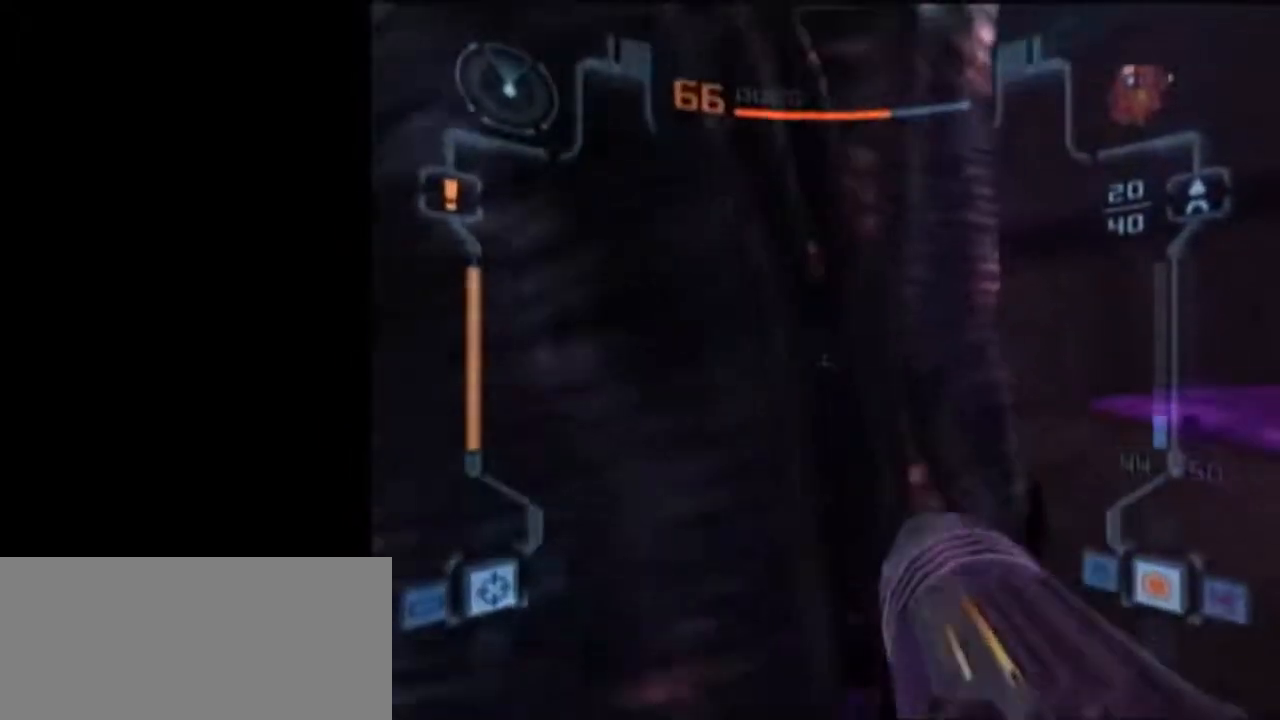
{"buttons": ["L1"], "left_stick": "down", "right_stick": "center", "events": []}
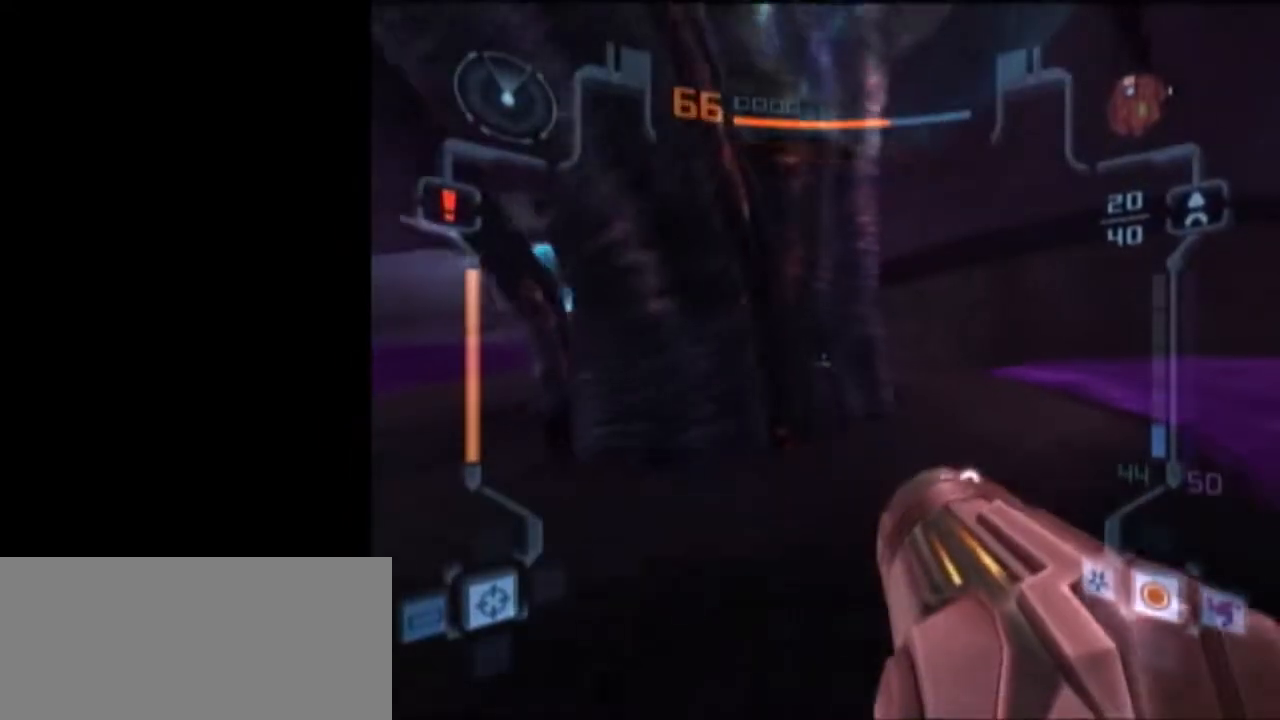
{"buttons": [], "left_stick": "up", "right_stick": "center", "events": [[233, "left_stick", "up"], [333, "X", "down"], [433, "L1", "up"], [467, "X", "up"]]}